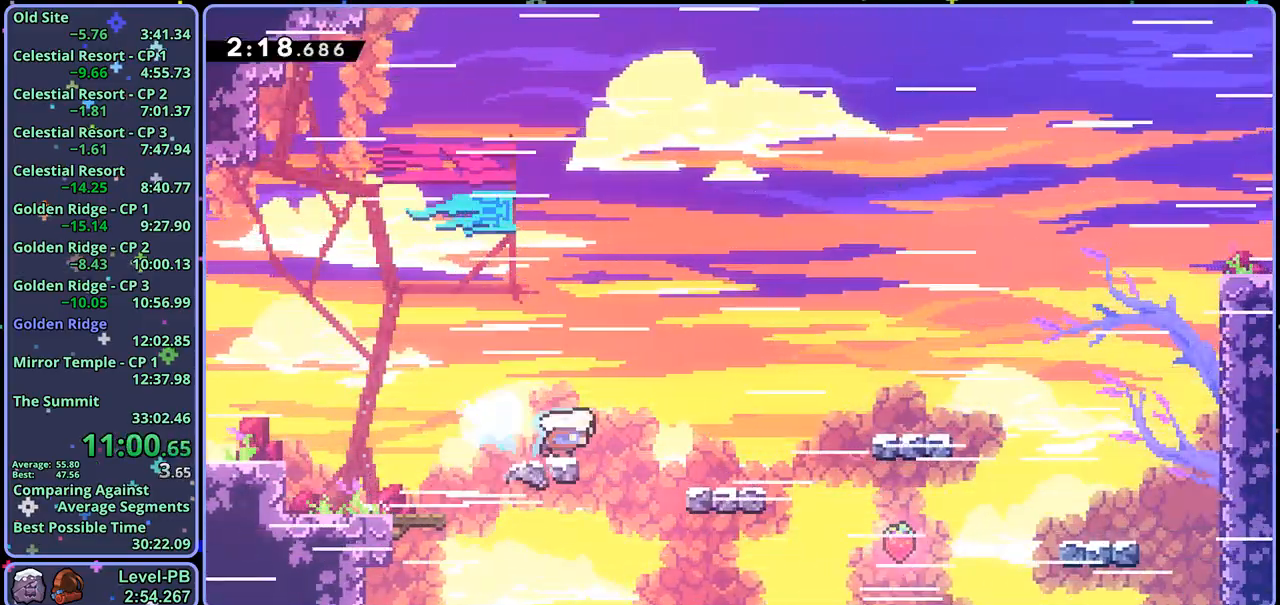
Gameplay with a controller (PlayStation layout); each line is a JSON object with the inputs held at the frame after it. "events" lists button and stick changes between this image and that frame as [ms after this image, input, new state], when the widget could be followed in between.
{"buttons": ["R1"], "left_stick": "down-right", "right_stick": "center", "events": [[33, "CROSS", "down"], [250, "R1", "up"], [433, "R1", "down"], [450, "CROSS", "up"]]}
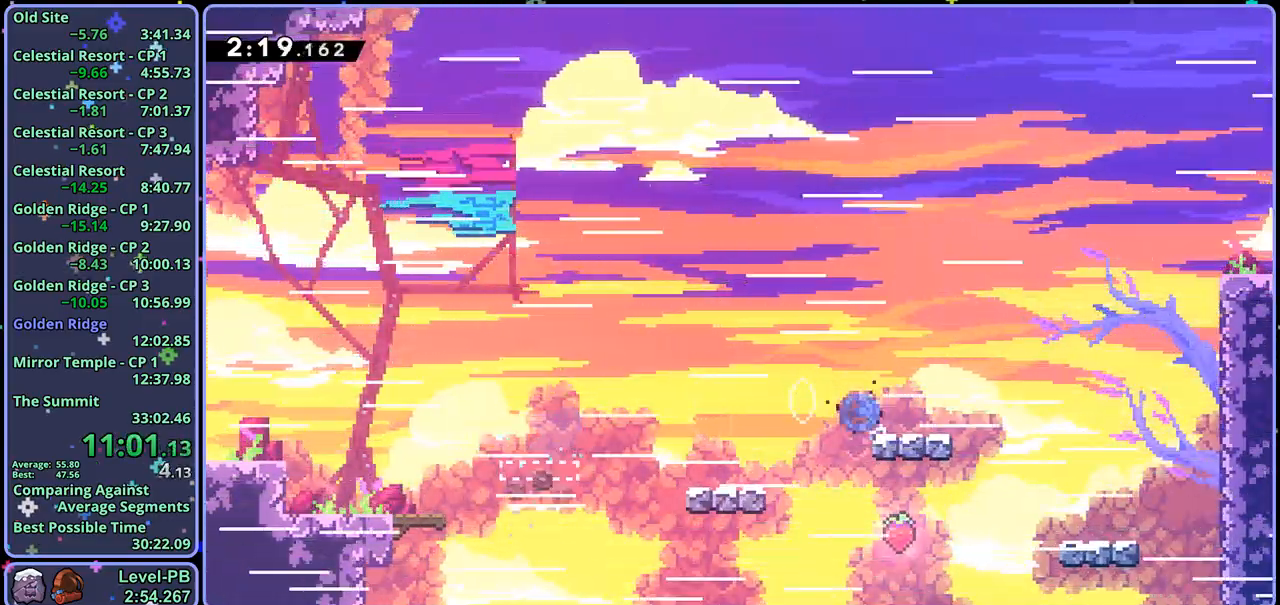
{"buttons": ["CROSS", "L1", "R1"], "left_stick": "up-right", "right_stick": "center", "events": [[117, "CROSS", "down"], [200, "left_stick", "up-right"], [217, "R1", "up"], [283, "R1", "down"], [450, "L1", "down"]]}
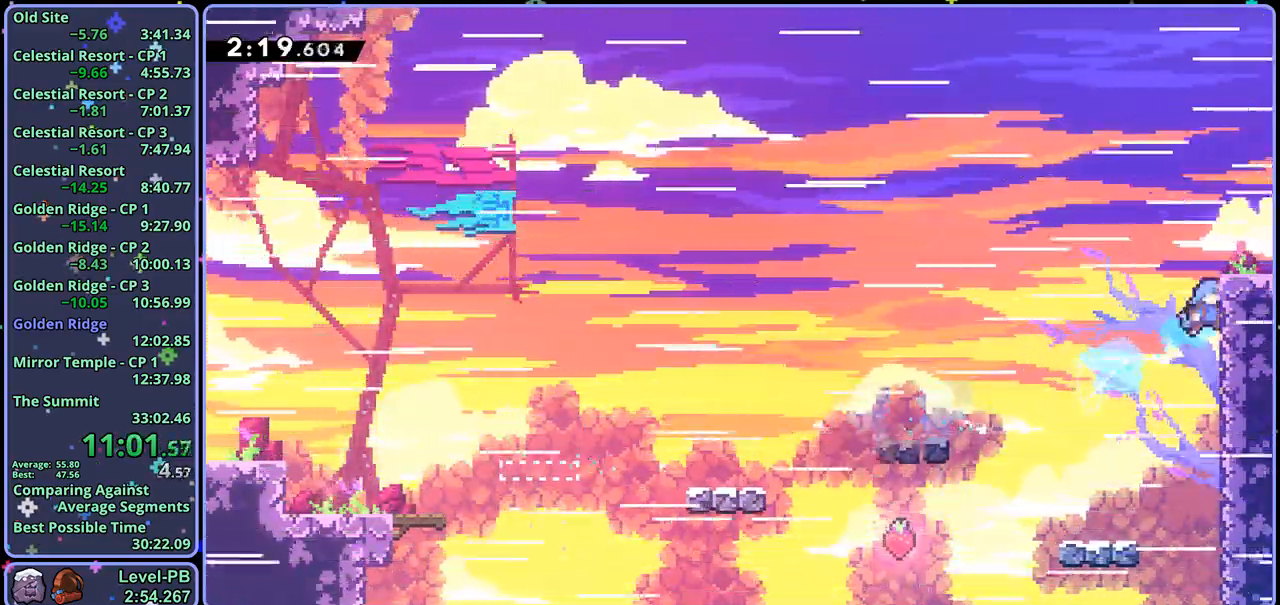
{"buttons": ["CROSS"], "left_stick": "down-right", "right_stick": "center", "events": [[67, "R1", "up"], [217, "left_stick", "right"], [250, "L1", "up"], [467, "left_stick", "down-right"]]}
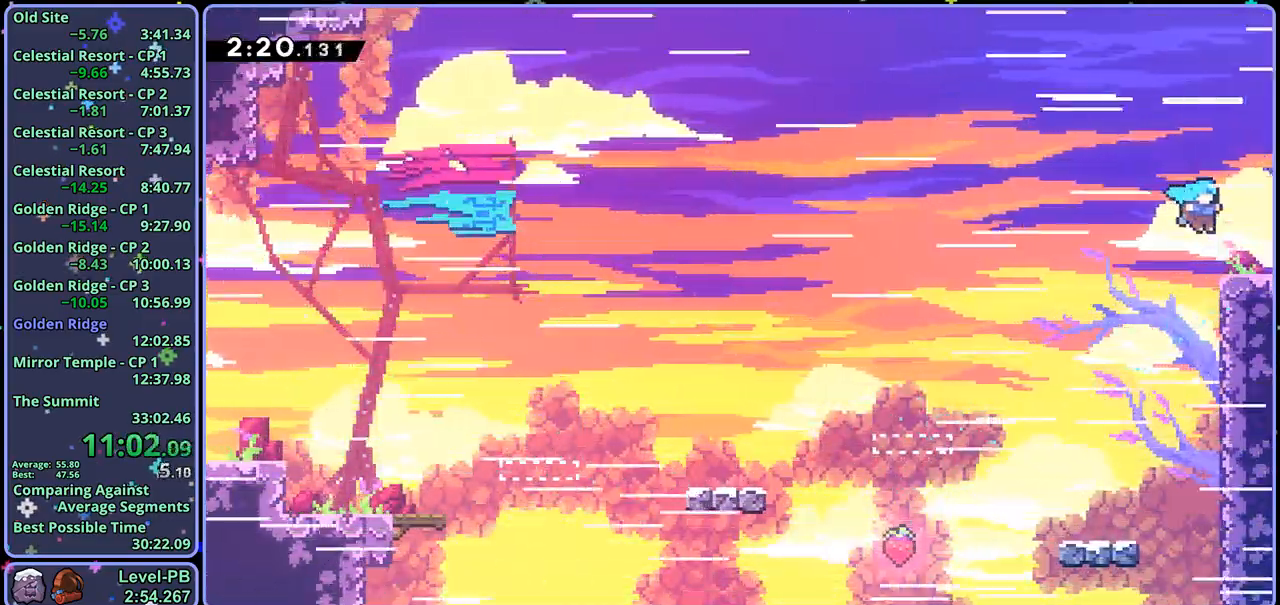
{"buttons": ["CROSS"], "left_stick": "center", "right_stick": "center", "events": [[67, "R1", "down"], [250, "R1", "up"], [483, "left_stick", "center"]]}
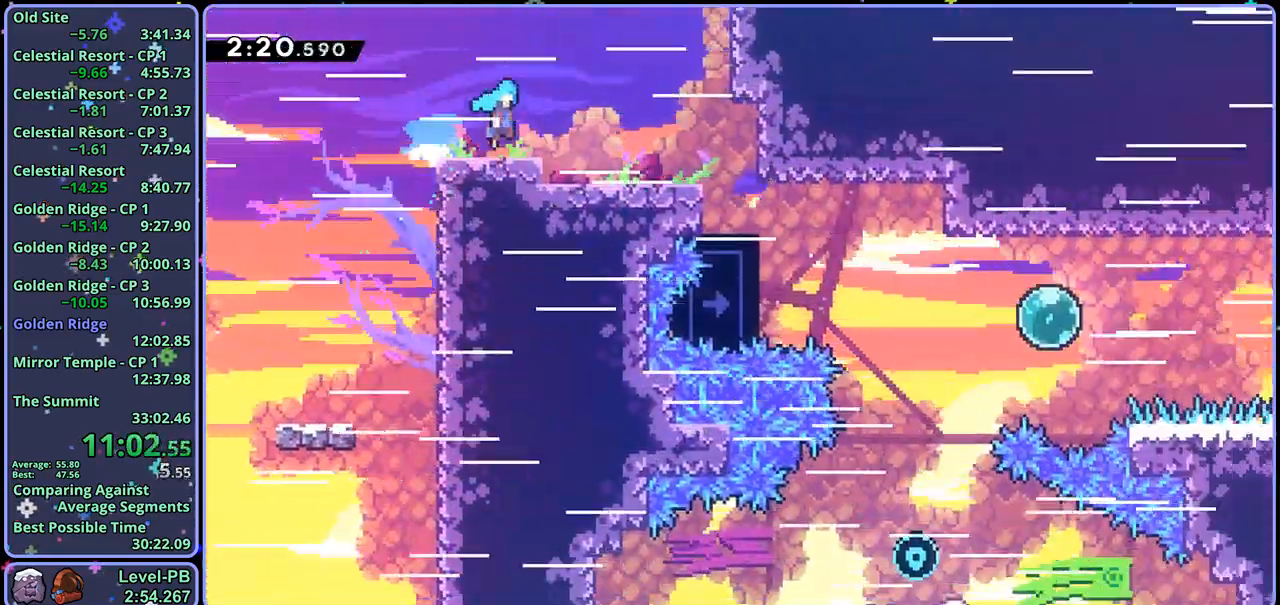
{"buttons": [], "left_stick": "right", "right_stick": "center", "events": [[117, "CROSS", "up"], [117, "left_stick", "right"]]}
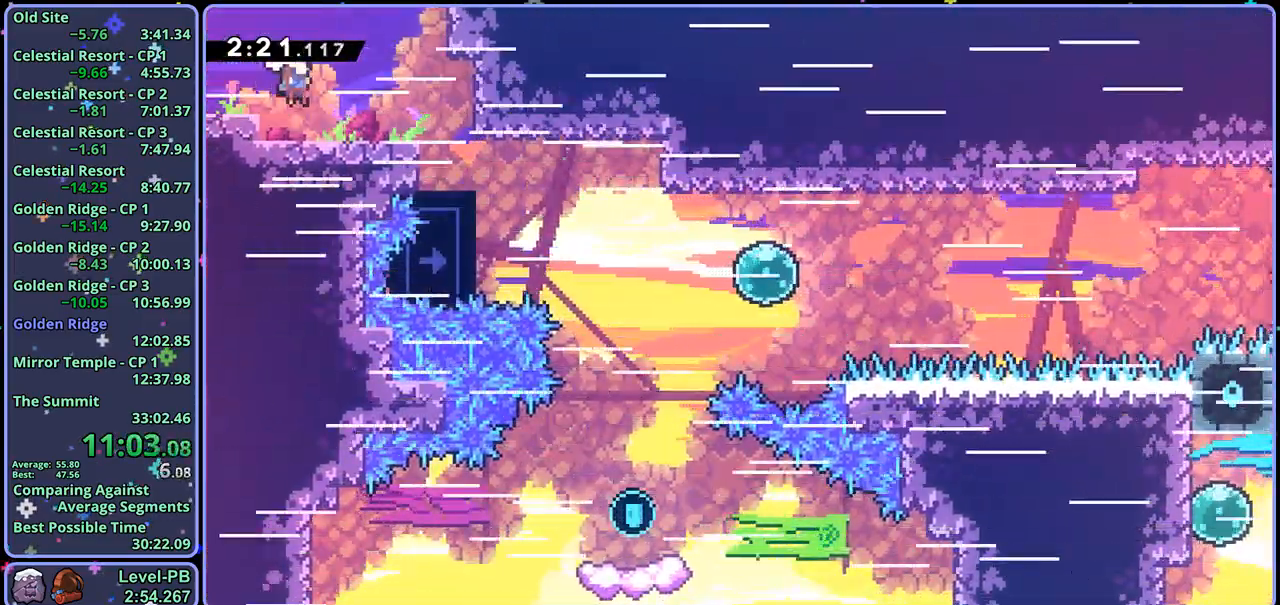
{"buttons": [], "left_stick": "right", "right_stick": "center", "events": [[217, "left_stick", "center"], [367, "left_stick", "right"], [417, "R1", "down"], [483, "R1", "up"]]}
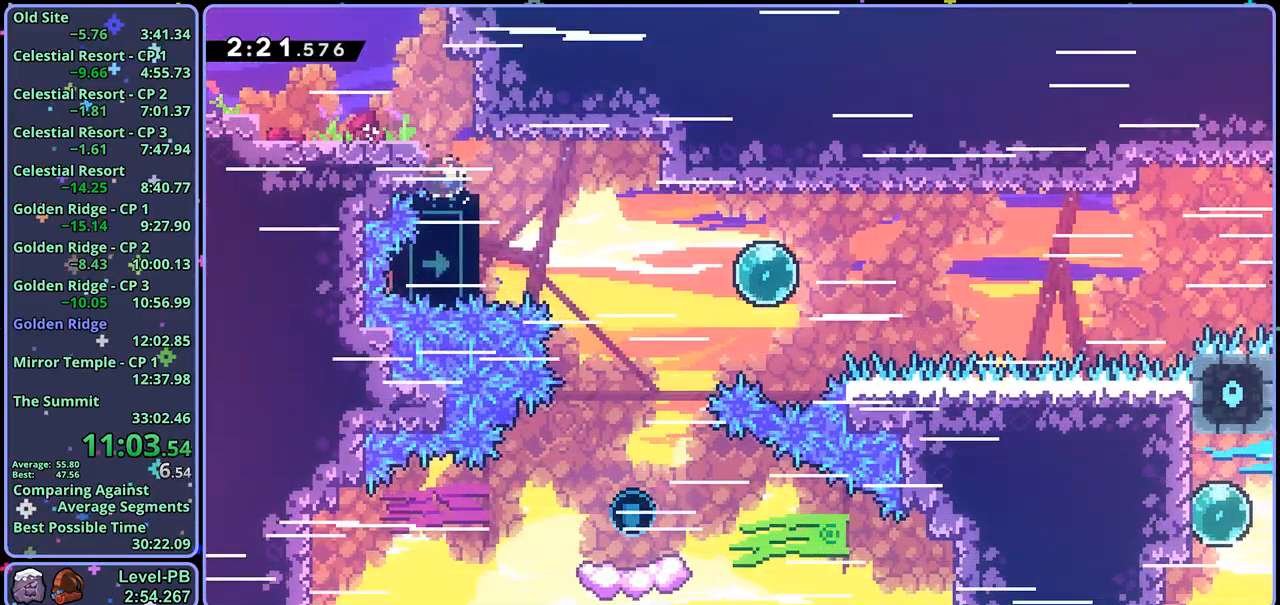
{"buttons": [], "left_stick": "down-right", "right_stick": "center", "events": [[100, "left_stick", "down-right"]]}
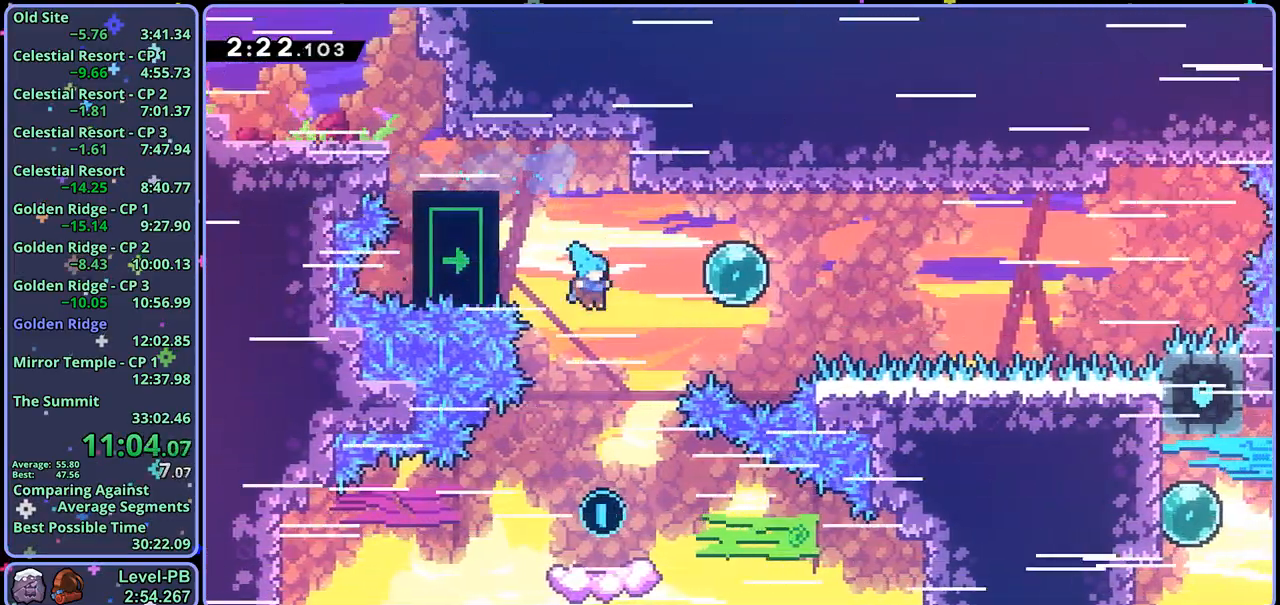
{"buttons": [], "left_stick": "down-right", "right_stick": "center", "events": []}
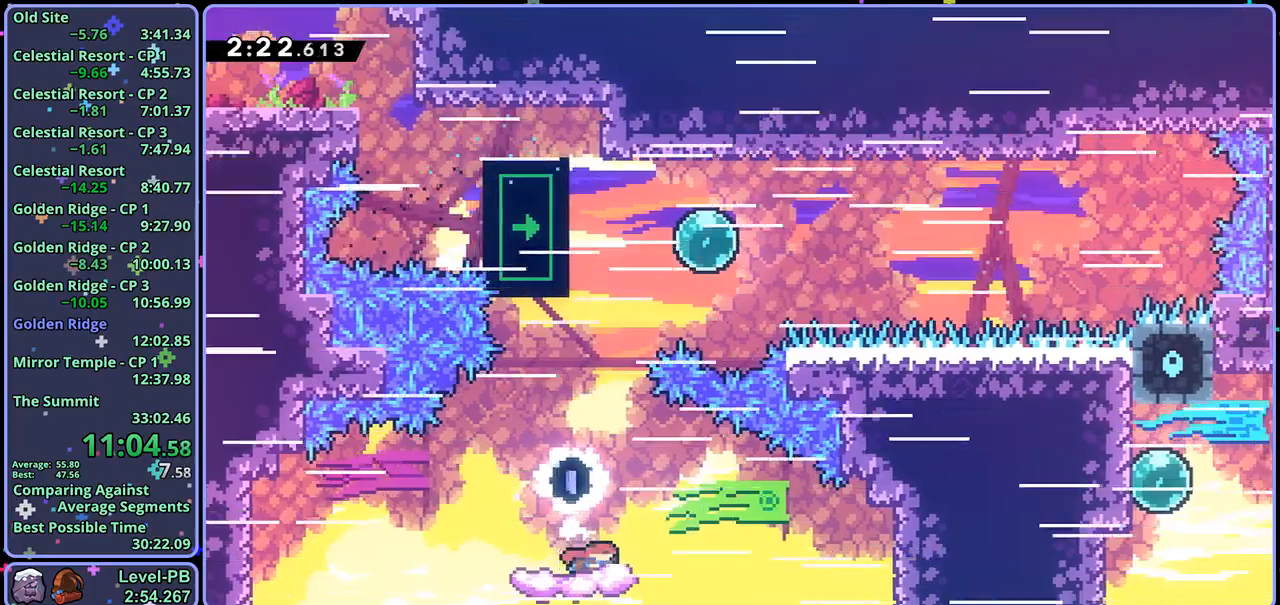
{"buttons": ["CROSS", "L1"], "left_stick": "up-right", "right_stick": "center", "events": [[83, "left_stick", "up-right"], [100, "CROSS", "down"], [267, "R1", "down"], [400, "R1", "up"], [433, "L1", "down"]]}
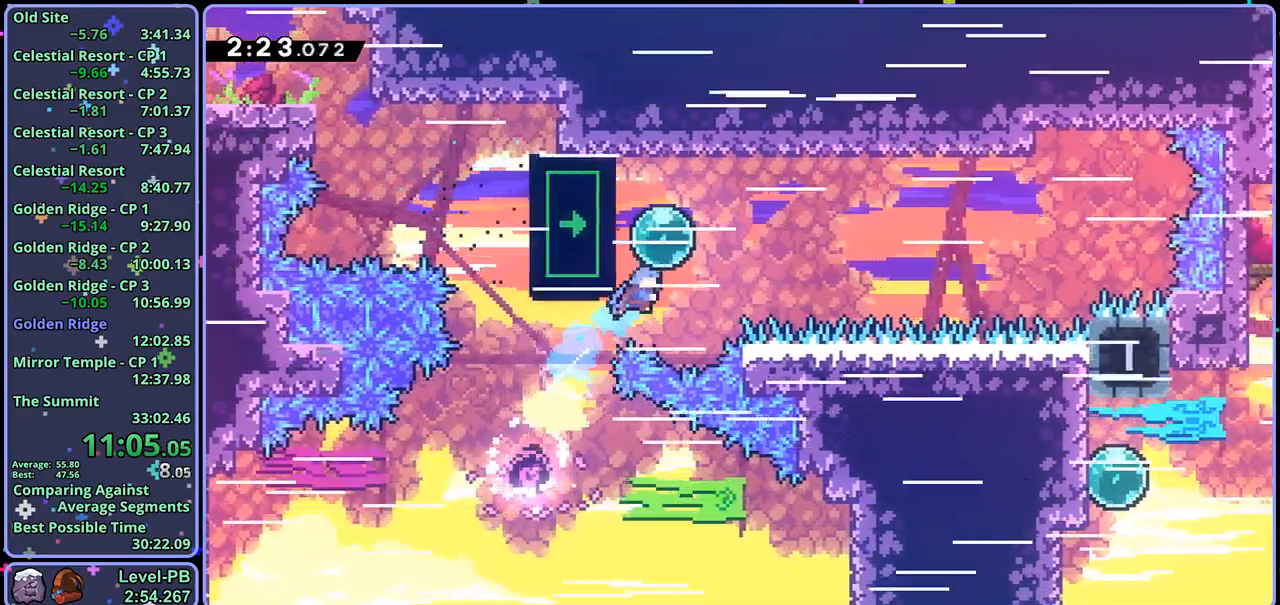
{"buttons": ["CROSS", "L1"], "left_stick": "center", "right_stick": "center", "events": [[50, "left_stick", "up-left"], [350, "left_stick", "center"]]}
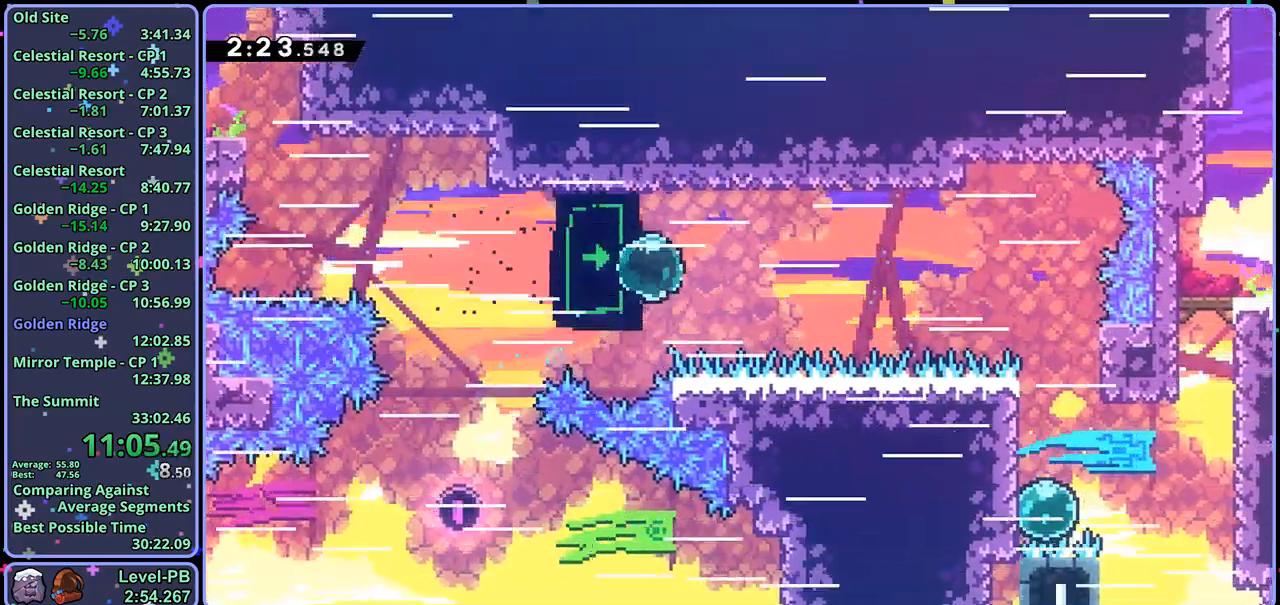
{"buttons": ["CROSS", "L1"], "left_stick": "center", "right_stick": "center", "events": [[83, "left_stick", "down"], [300, "left_stick", "center"]]}
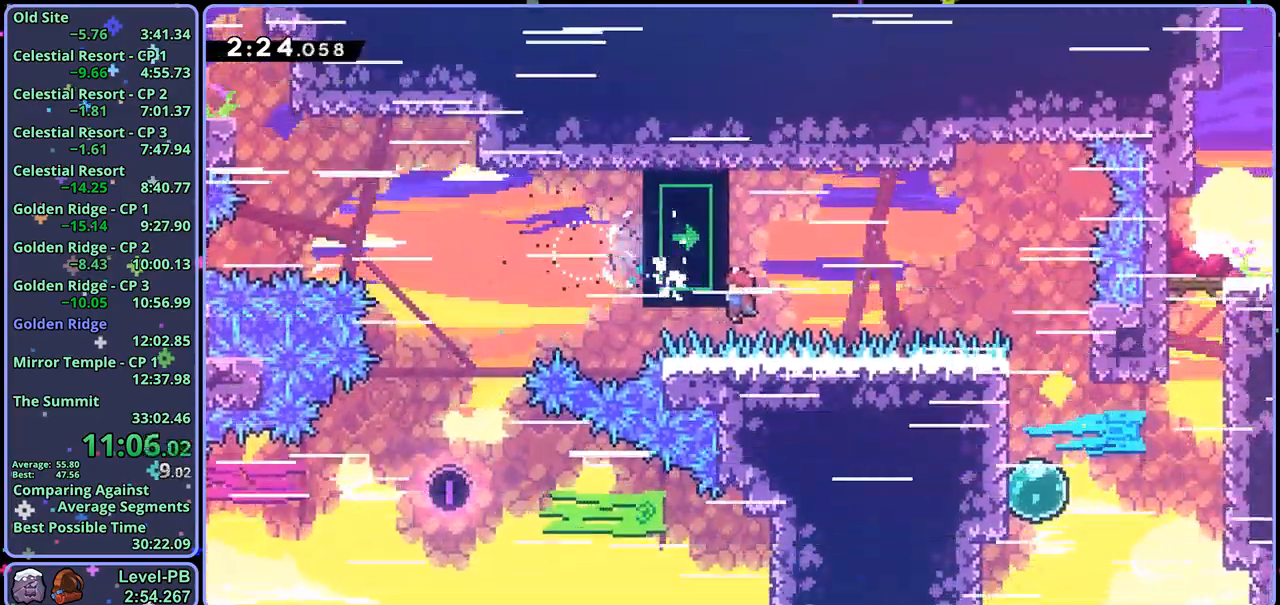
{"buttons": ["CROSS", "L1"], "left_stick": "right", "right_stick": "center", "events": [[433, "left_stick", "right"]]}
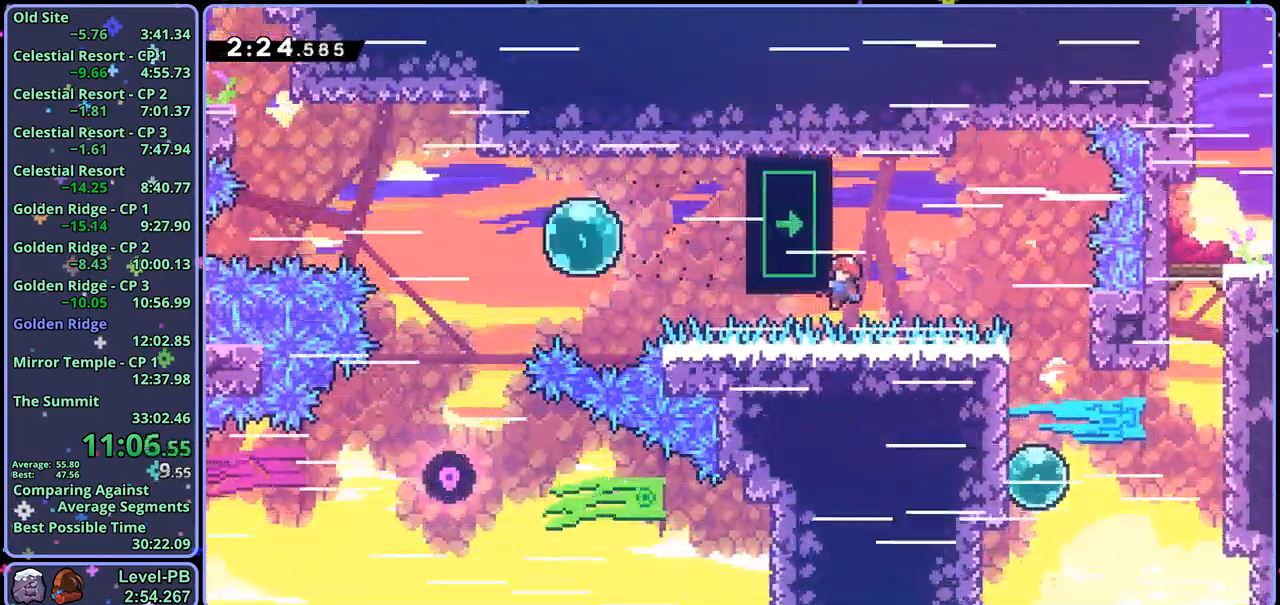
{"buttons": ["CROSS"], "left_stick": "right", "right_stick": "center", "events": [[50, "R1", "down"], [183, "R1", "up"], [400, "L1", "up"]]}
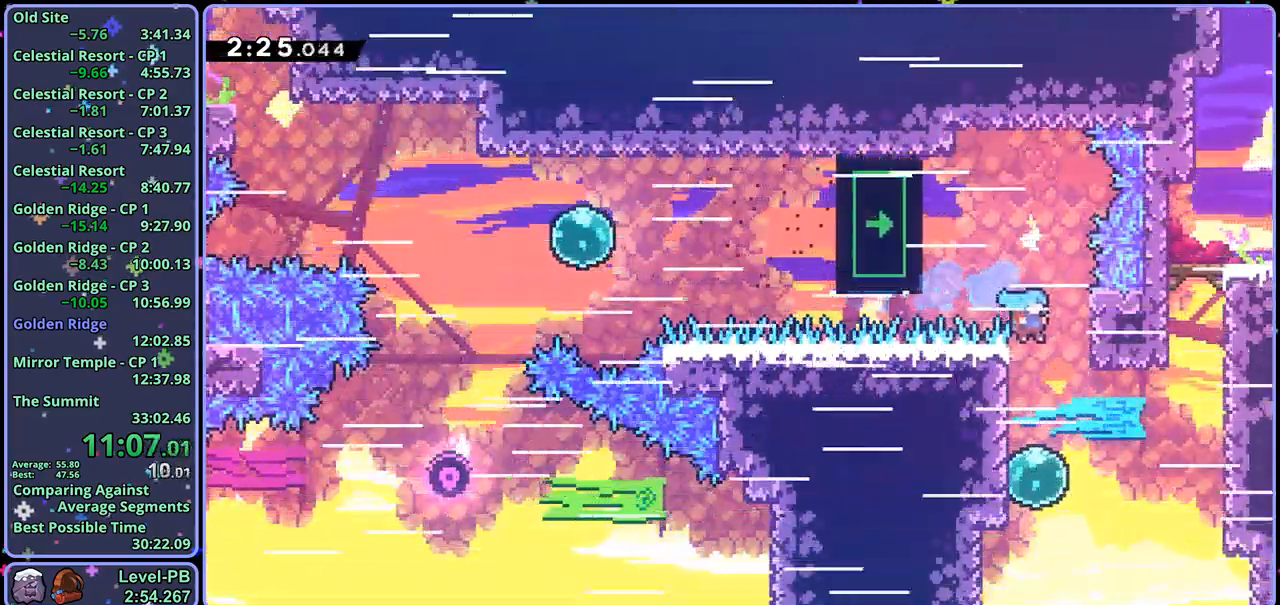
{"buttons": ["CROSS", "R1"], "left_stick": "up", "right_stick": "center", "events": [[167, "R1", "down"], [250, "R1", "up"], [450, "left_stick", "up"], [483, "R1", "down"]]}